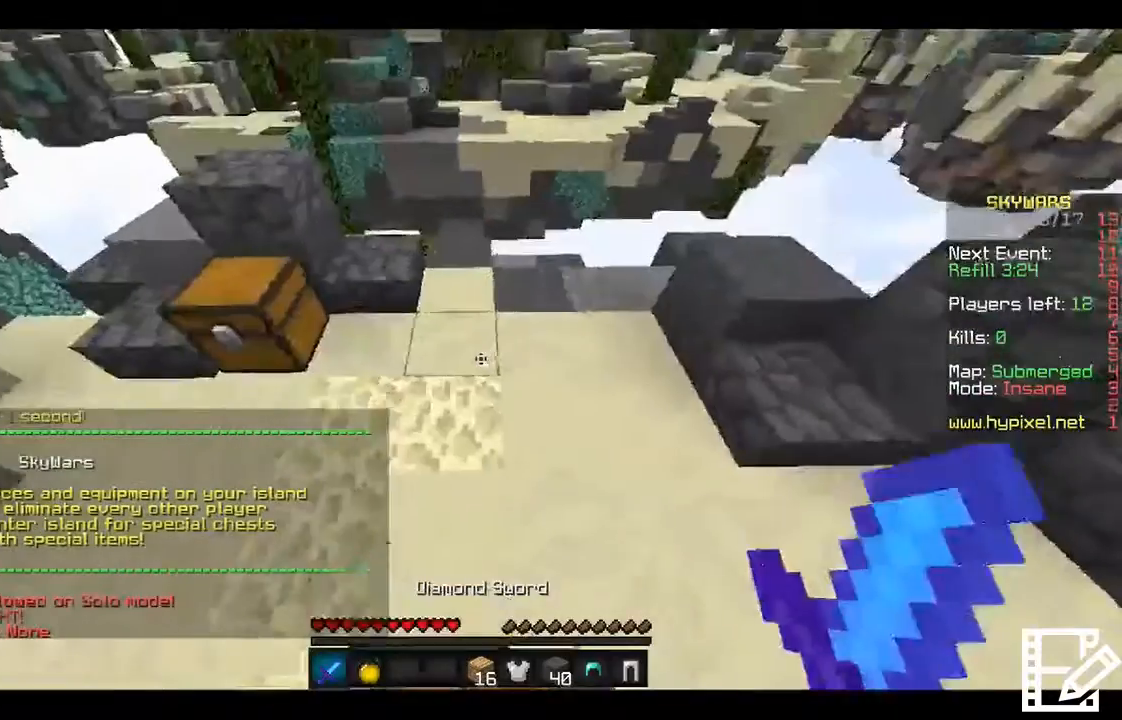
Gameplay with keyboard and mouse; each line is a JSON object with the keys and mouse buttons held at the frame after it. "events" lists presses ("down") and releases ("up") of "a", "d", "s", "w", "mouse_left" and "mouse_right" between this image and that frame as [ms after this image, input, new state], when the widget could be followed in between. "mouse_left", "mouse_right" = the "left", "right" buttons of the "mouse" list. No other keys are recorded. Fast repeated clicks can show as one long hold. Mouse movement is not recorded.
{"keys": ["s"], "mouse": ["right"], "events": [[67, "a", "down"], [67, "mouse_right", "down"], [133, "mouse_right", "up"], [200, "w", "up"], [467, "s", "down"], [501, "a", "up"], [501, "mouse_right", "down"]]}
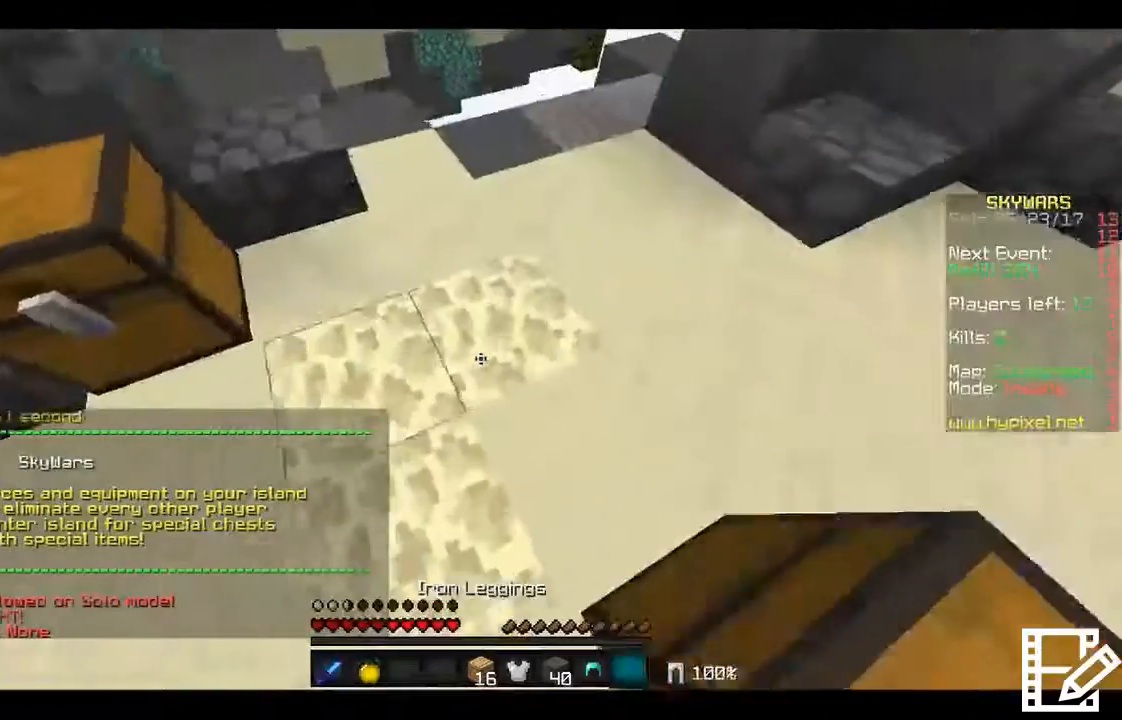
{"keys": ["a"], "mouse": [], "events": [[100, "s", "up"], [166, "mouse_right", "up"], [233, "a", "down"], [367, "a", "up"], [433, "mouse_right", "down"], [500, "a", "down"], [500, "mouse_right", "up"]]}
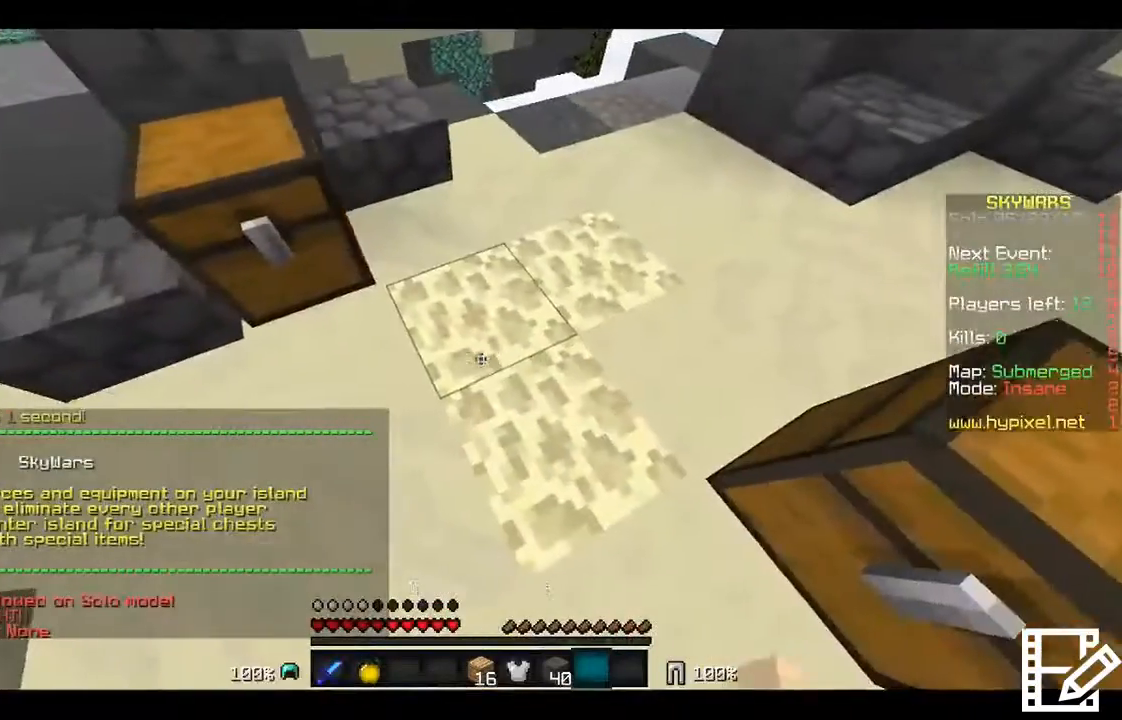
{"keys": [], "mouse": [], "events": [[200, "a", "up"], [267, "s", "down"], [400, "s", "up"]]}
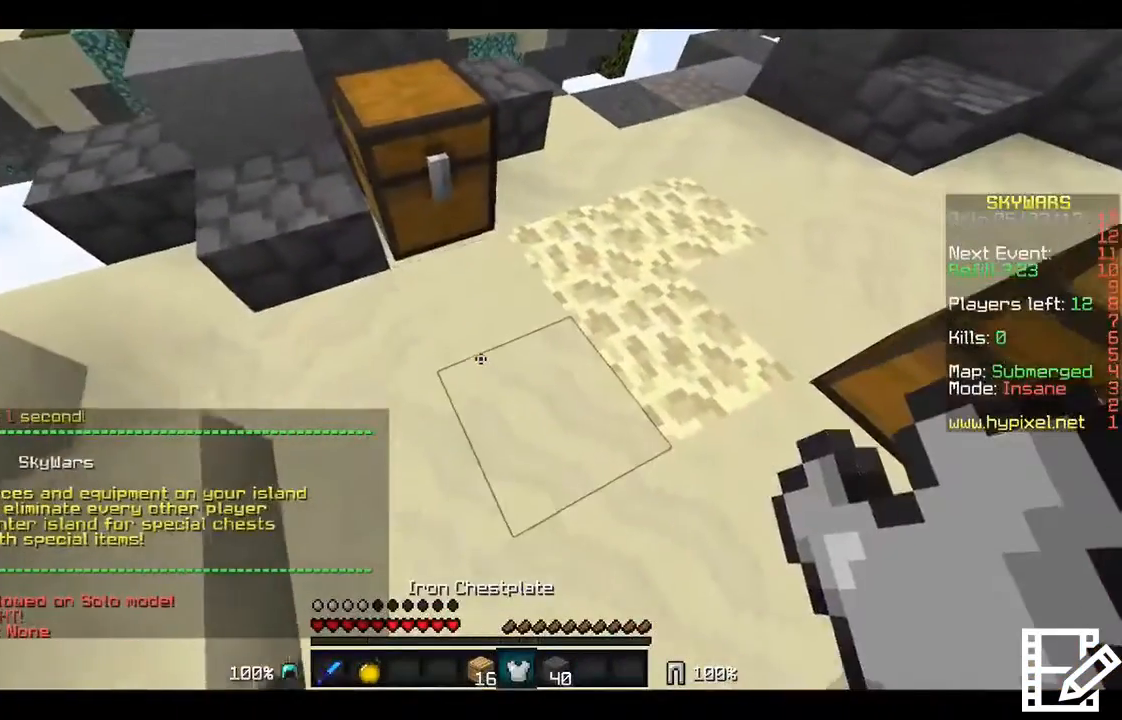
{"keys": [], "mouse": ["right"], "events": [[266, "mouse_right", "down"], [333, "mouse_right", "up"], [367, "mouse_right", "down"], [400, "mouse_right", "up"], [467, "mouse_right", "down"]]}